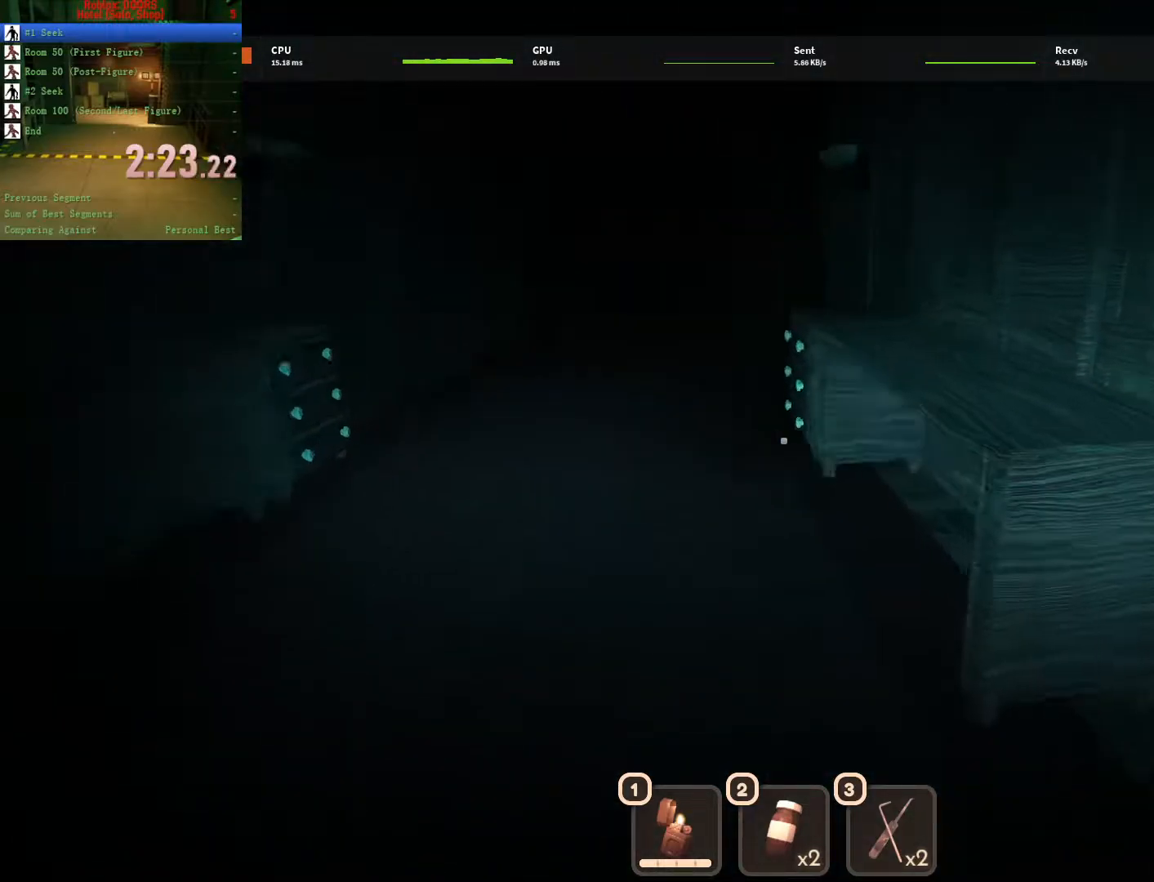
Gameplay with keyboard and mouse; each line is a JSON object with the keys and mouse buttons held at the frame after it. "events" lists presses ("down") and releases ("up") of "1", "2", "3", "a", "c", "ctrl", "d", "e", "q", "s", "shift", "space", "tab", "tilde", "w", "x", "z", "mouse_left", "mouse_wheel", "mouse_right", "mouse_mb4" and "mouse_mb5" between this image and that frame as [ms after this image, input, new state], when the widget could be followed in between. "mouse_left", "mouse_wheel", "mouse_right", "mouse_mb4", "mouse_mb5" = the "left", "wheel", "right", "mb4", "mb5" buttons of the "mouse" list. No other keys are recorded. "wheel" means that the mouse wheel is clicked or scrolled. Not read: mouse_move.
{"keys": ["a", "w"], "mouse": [], "events": [[83, "a", "down"]]}
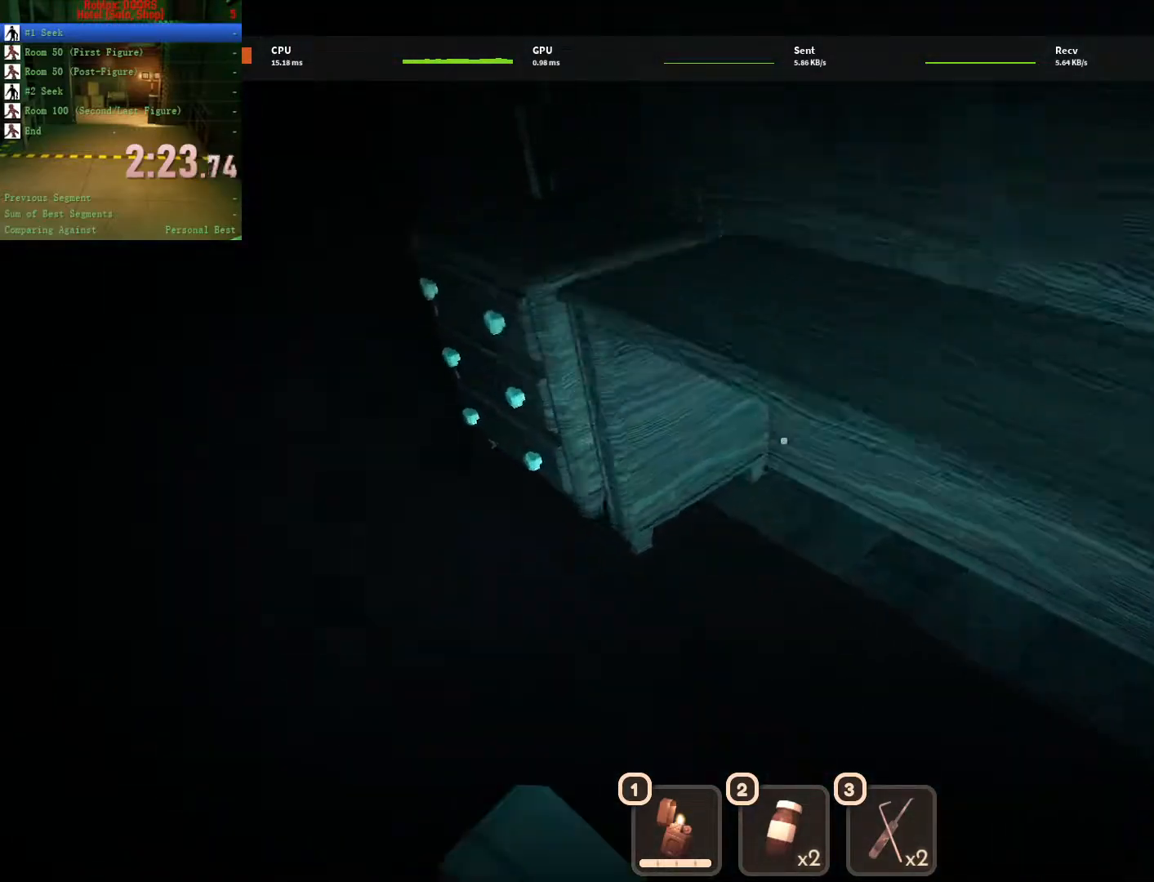
{"keys": ["a", "e"], "mouse": [], "events": [[167, "e", "down"], [233, "e", "up"], [233, "w", "up"], [350, "e", "down"], [383, "e", "up"], [433, "e", "down"]]}
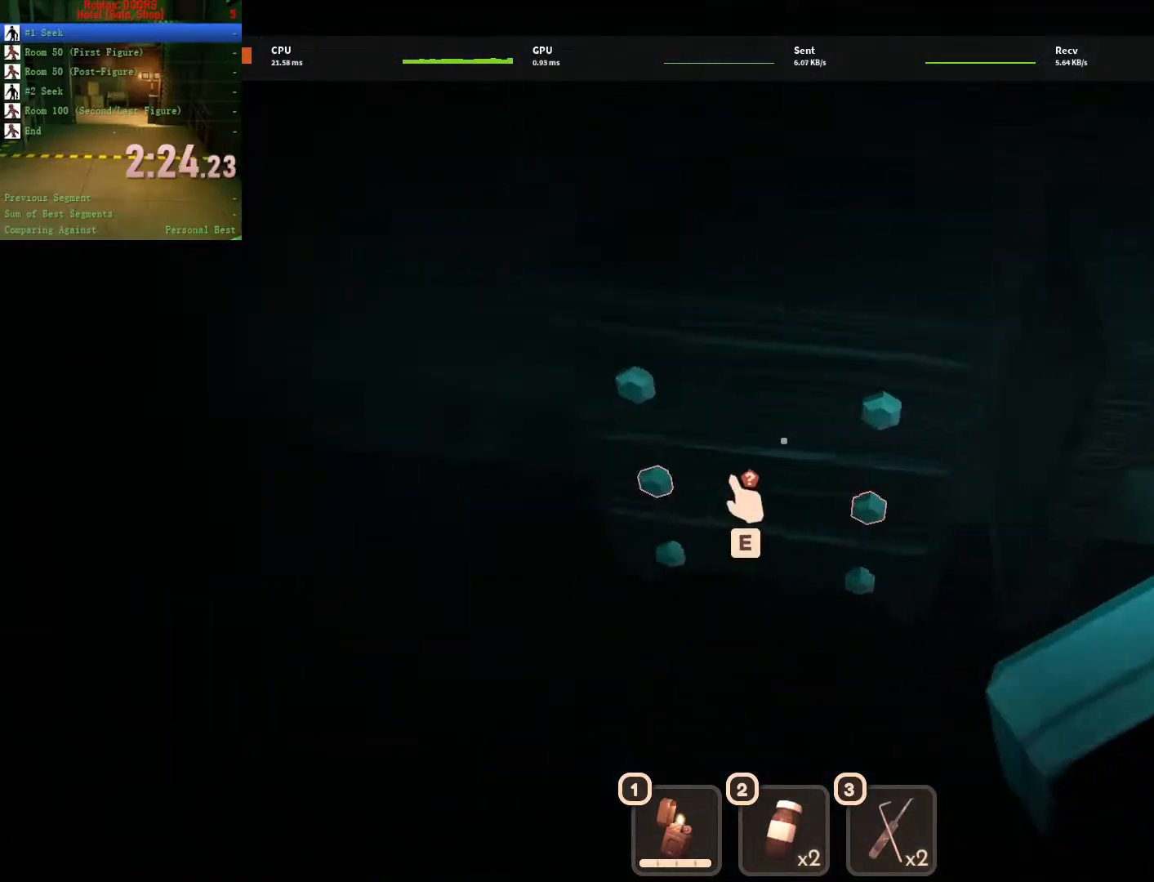
{"keys": ["a", "e", "w"], "mouse": [], "events": [[33, "e", "up"], [83, "e", "down"], [167, "e", "up"], [233, "e", "down"], [283, "e", "up"], [367, "e", "down"], [450, "e", "up"], [500, "e", "down"], [500, "w", "down"]]}
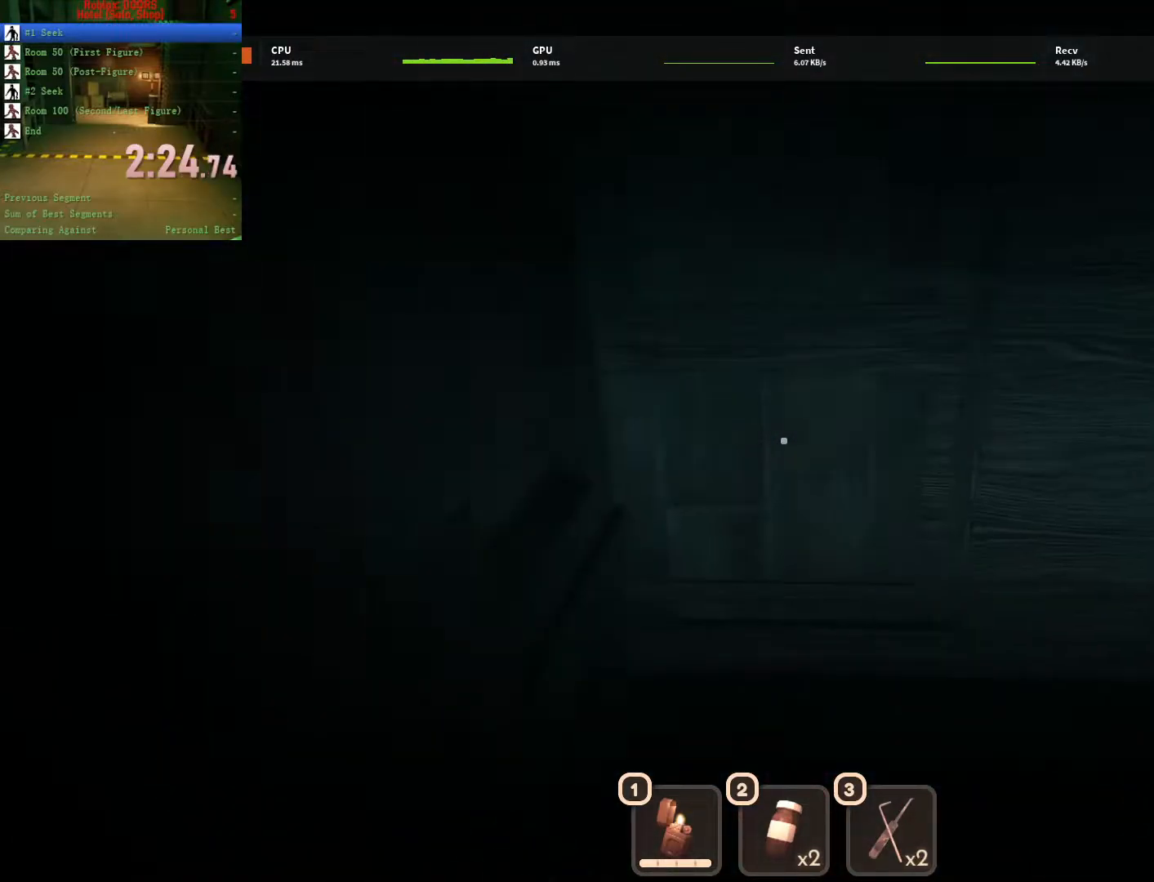
{"keys": ["w"], "mouse": [], "events": [[83, "e", "up"], [167, "e", "down"], [233, "a", "up"], [233, "e", "up"], [367, "e", "down"], [433, "e", "up"]]}
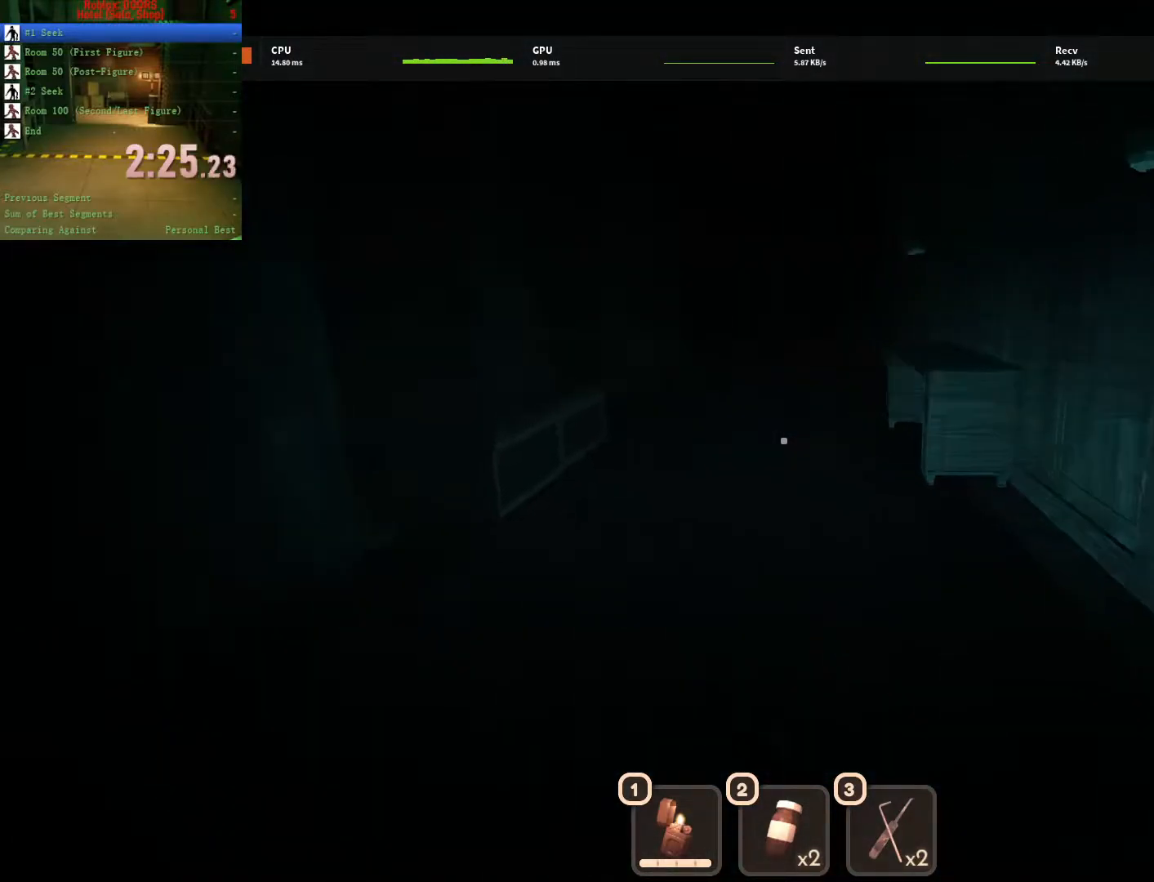
{"keys": ["w"], "mouse": [], "events": []}
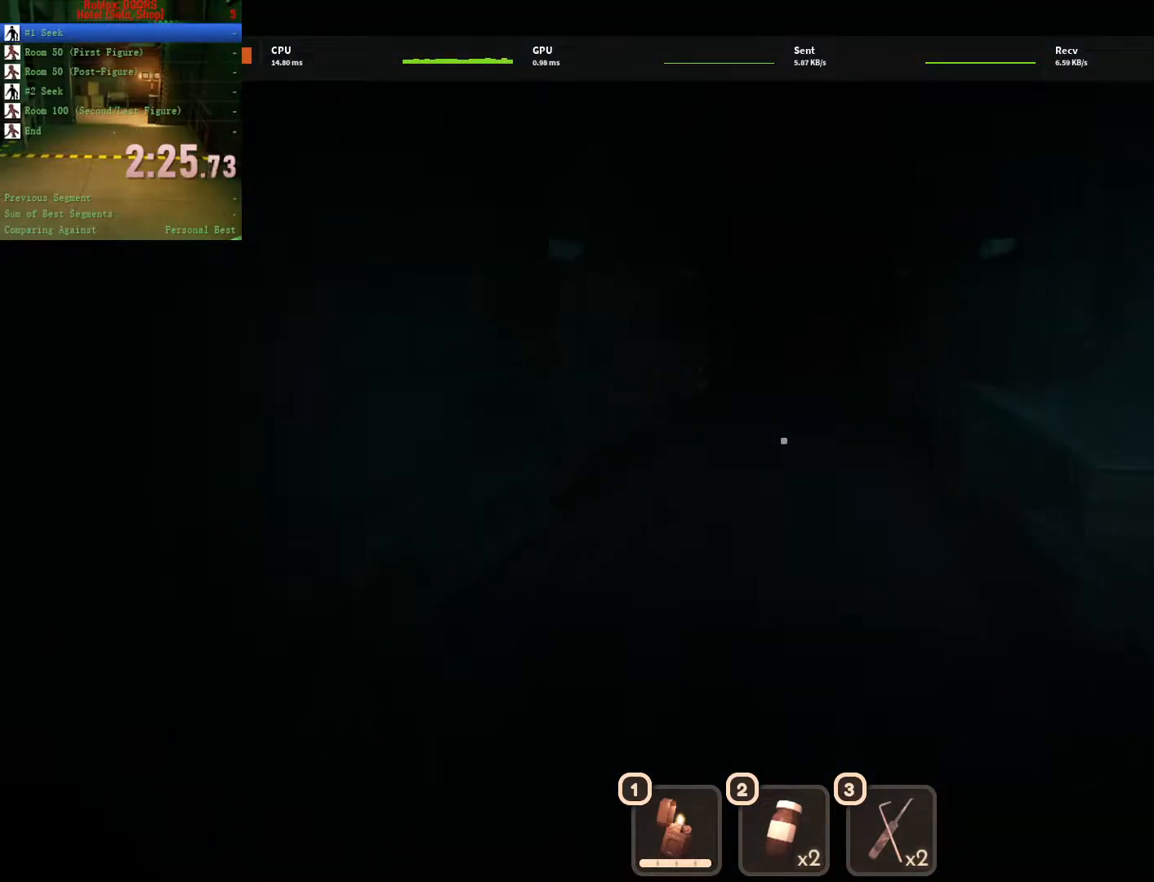
{"keys": ["w"], "mouse": [], "events": []}
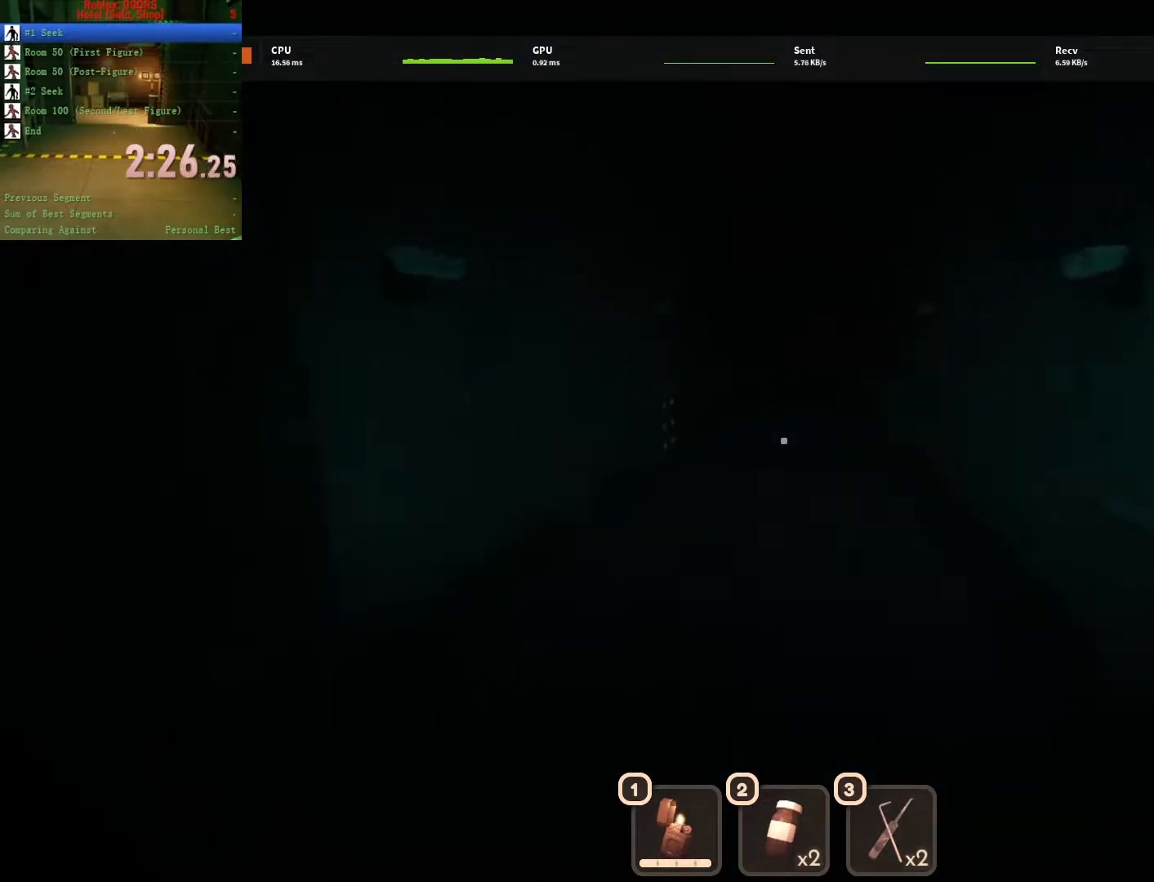
{"keys": ["w"], "mouse": [], "events": []}
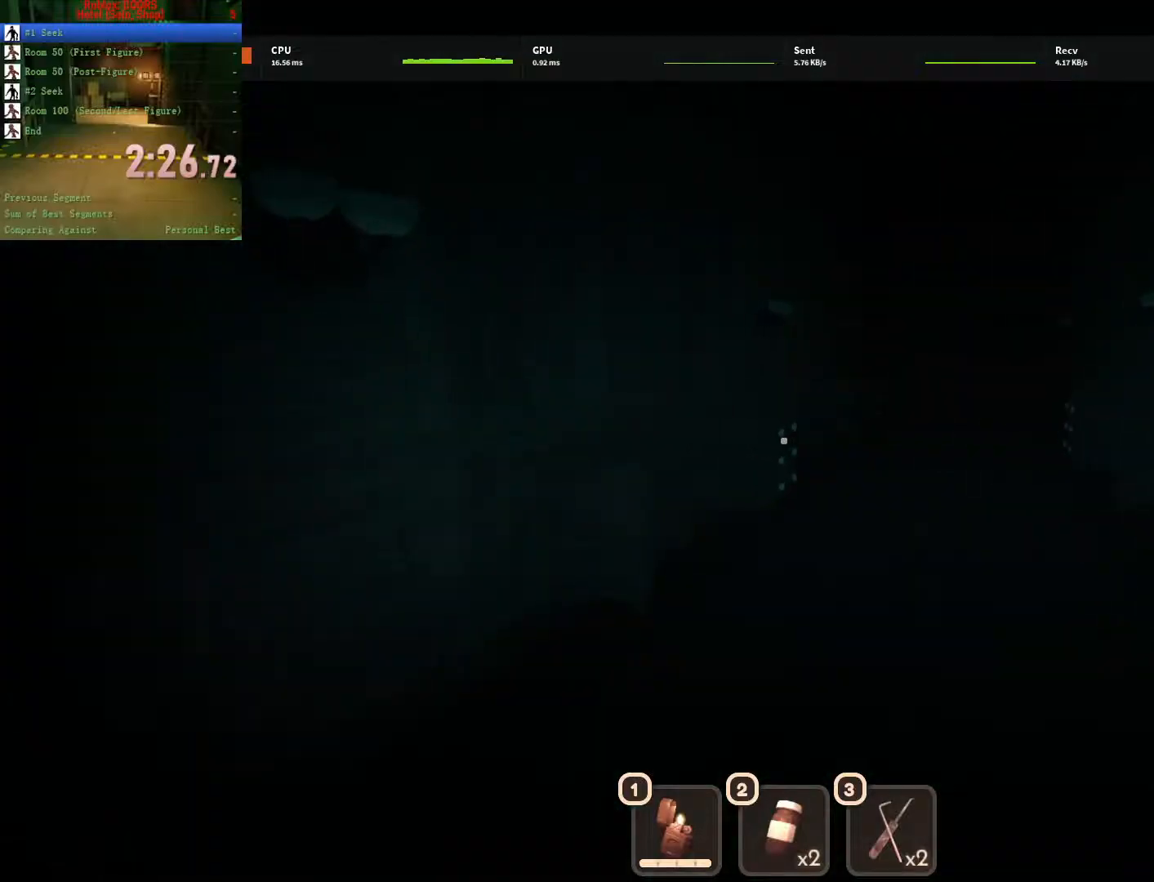
{"keys": ["a", "s"], "mouse": [], "events": [[17, "d", "down"], [150, "w", "up"], [283, "d", "up"], [283, "s", "down"], [450, "a", "down"]]}
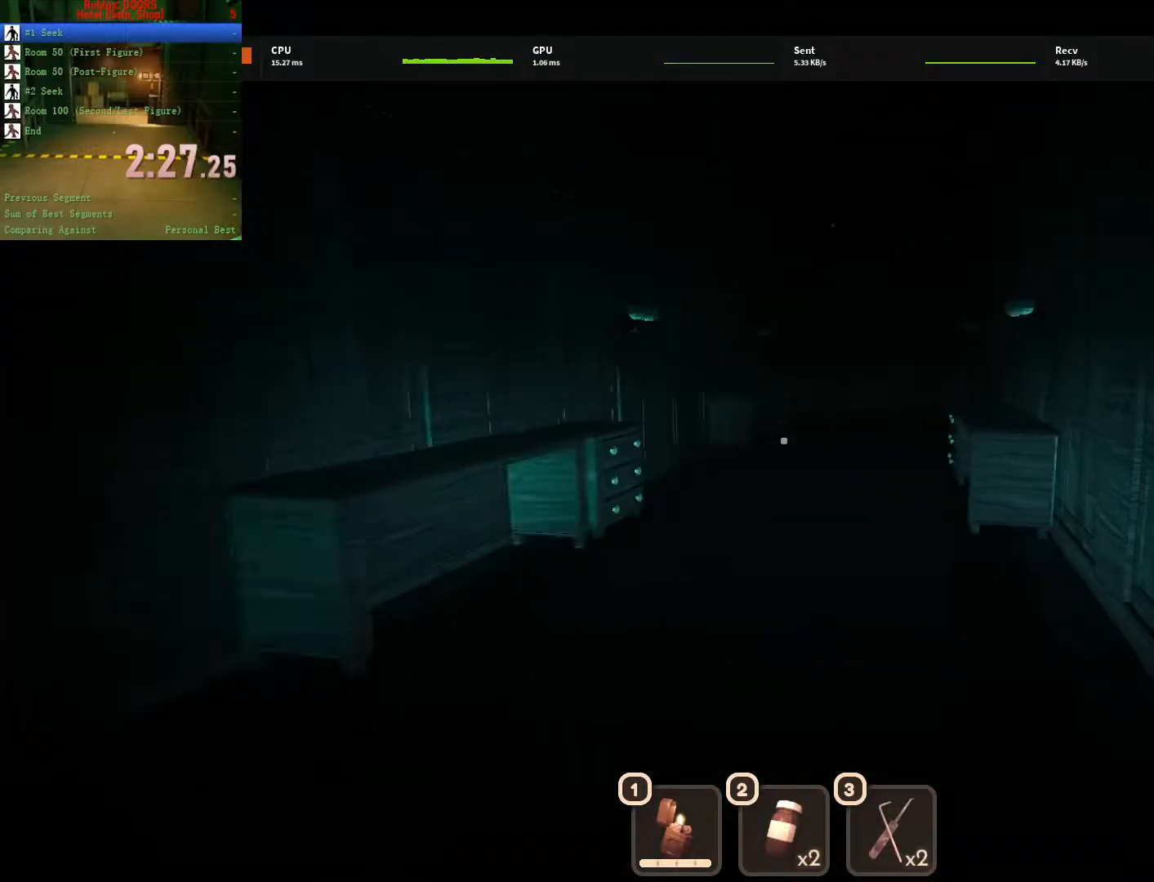
{"keys": ["s"], "mouse": [], "events": [[217, "a", "up"]]}
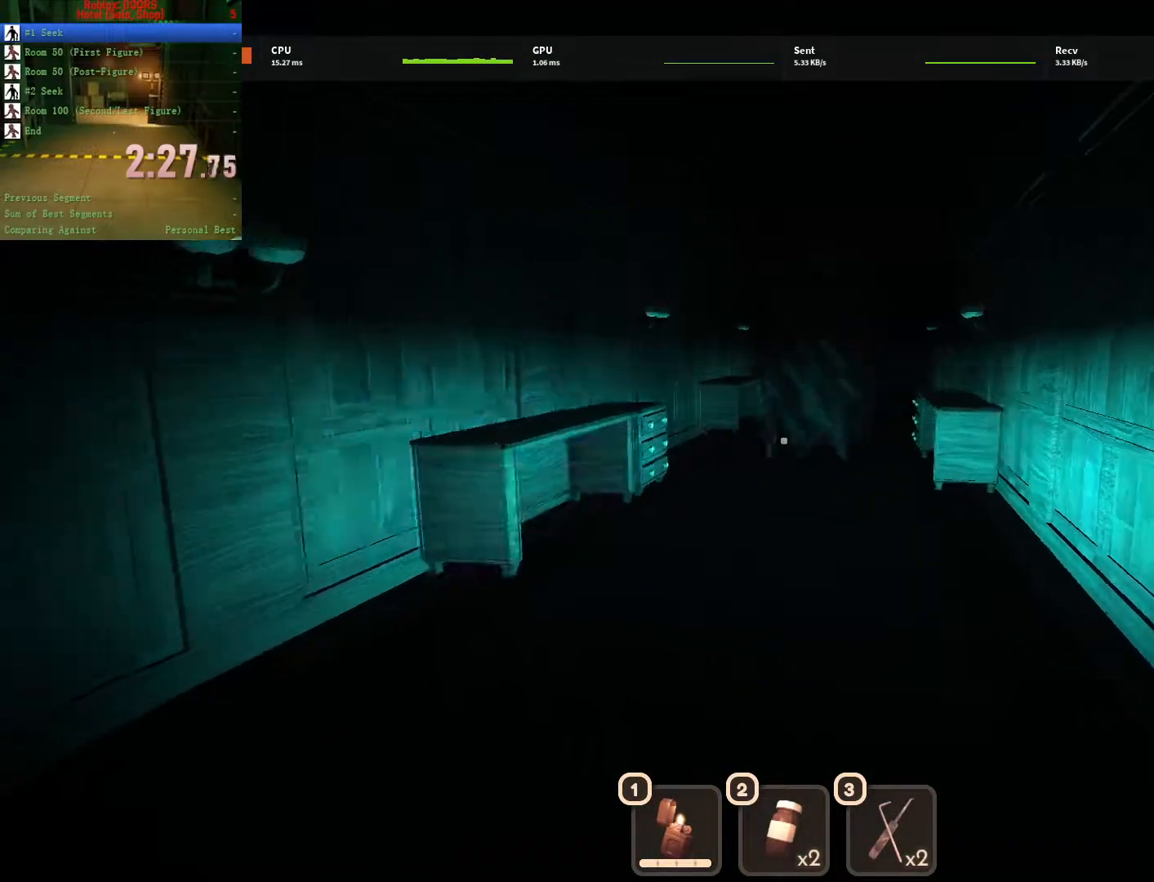
{"keys": ["a", "s"], "mouse": [], "events": [[383, "a", "down"]]}
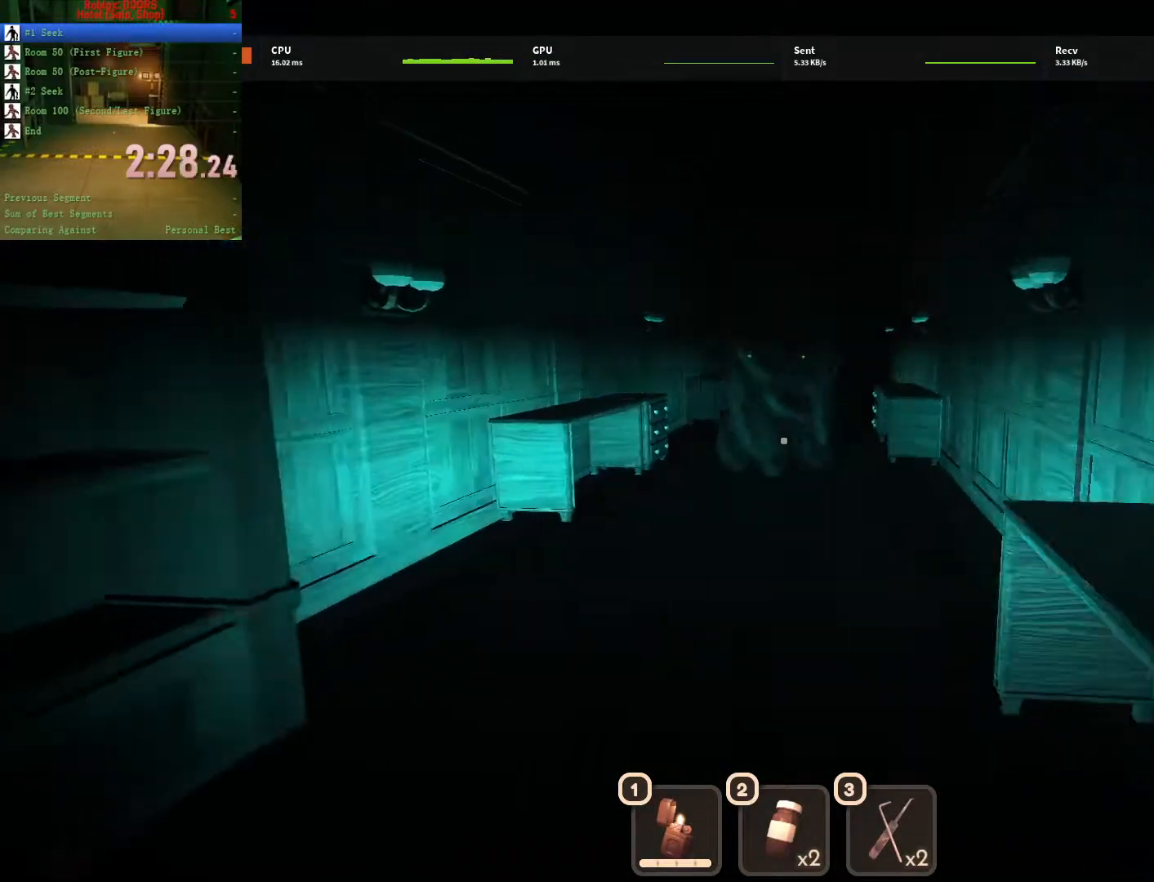
{"keys": ["s"], "mouse": [], "events": [[250, "a", "up"]]}
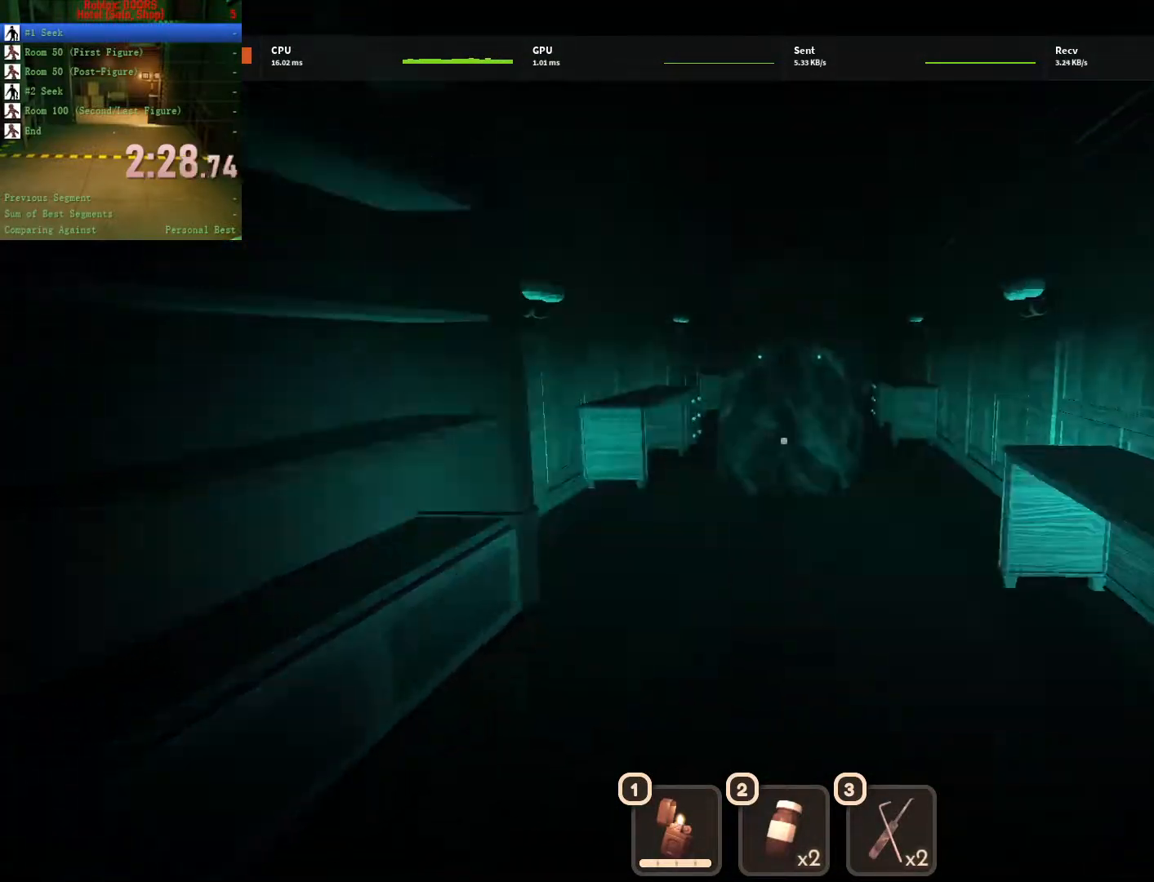
{"keys": ["s"], "mouse": [], "events": []}
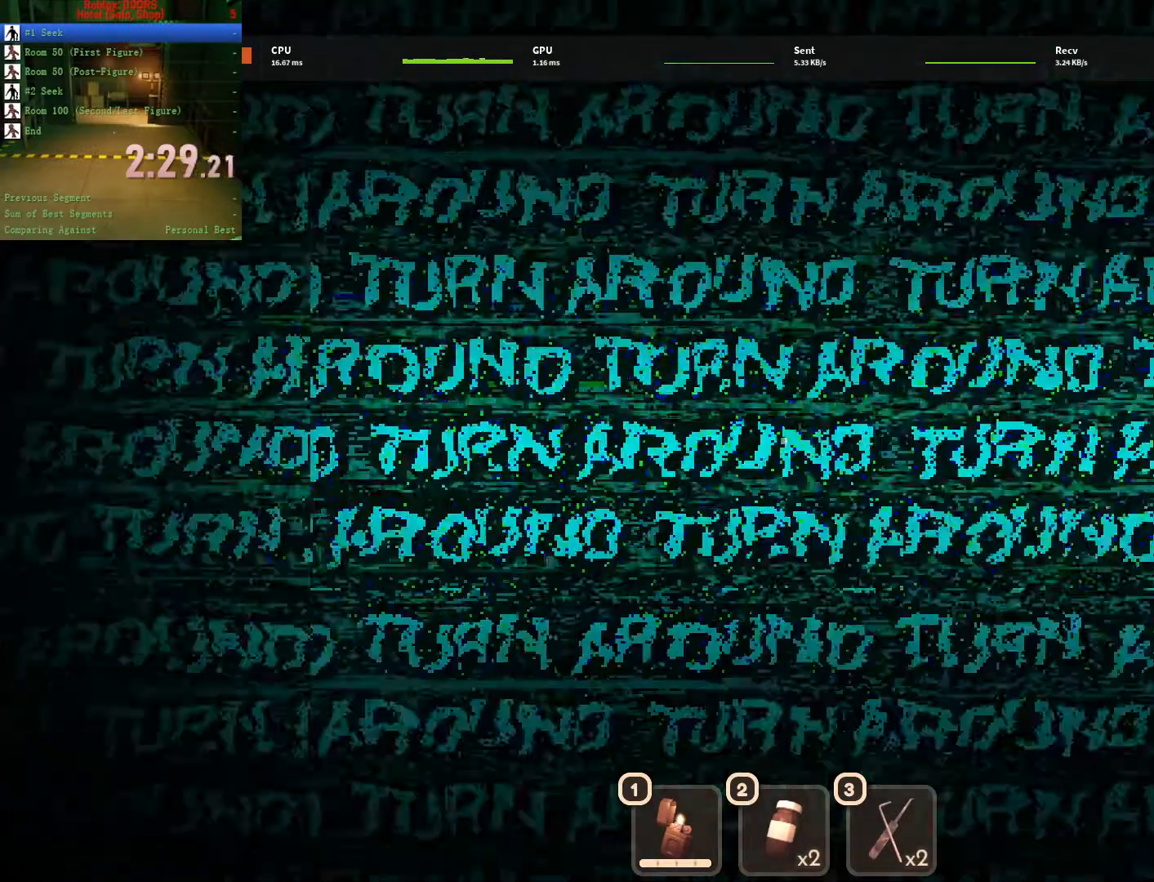
{"keys": ["w"], "mouse": [], "events": [[233, "s", "up"], [233, "w", "down"]]}
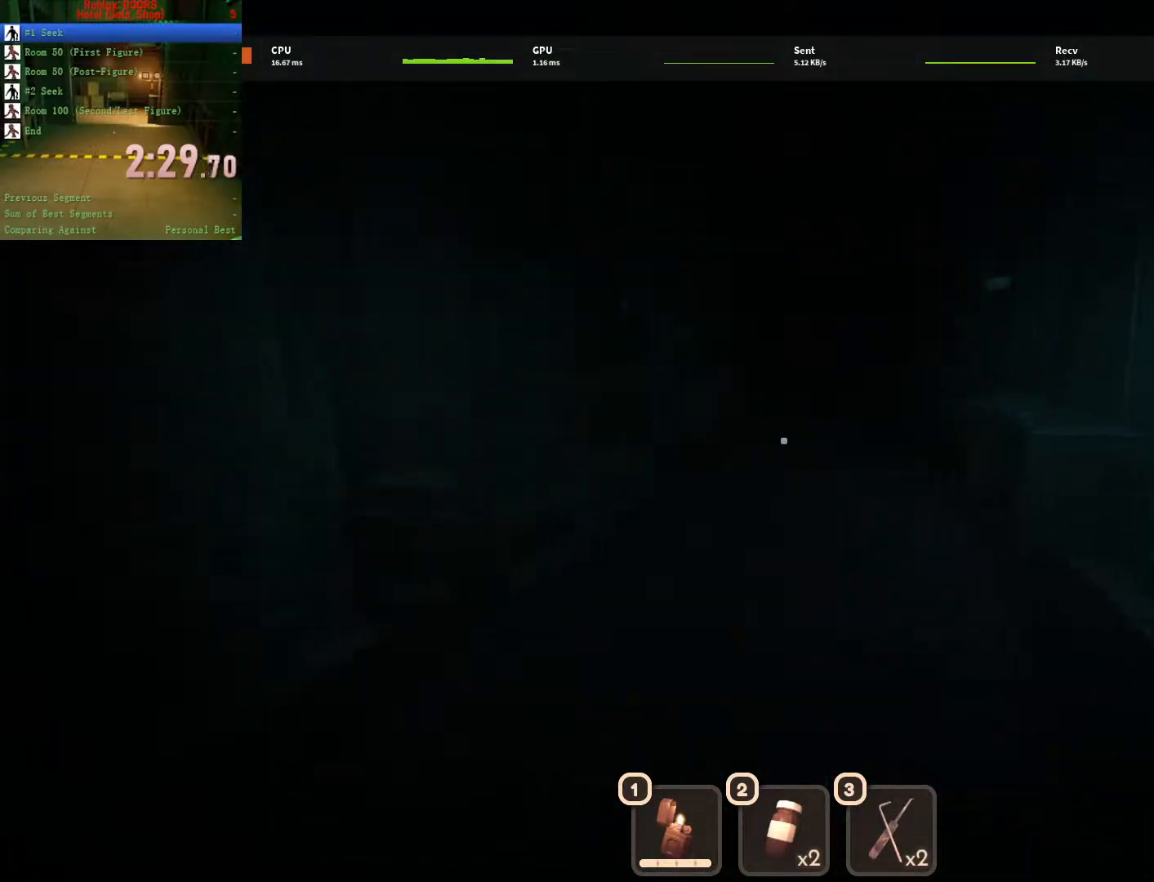
{"keys": ["d", "w"], "mouse": [], "events": [[100, "d", "down"]]}
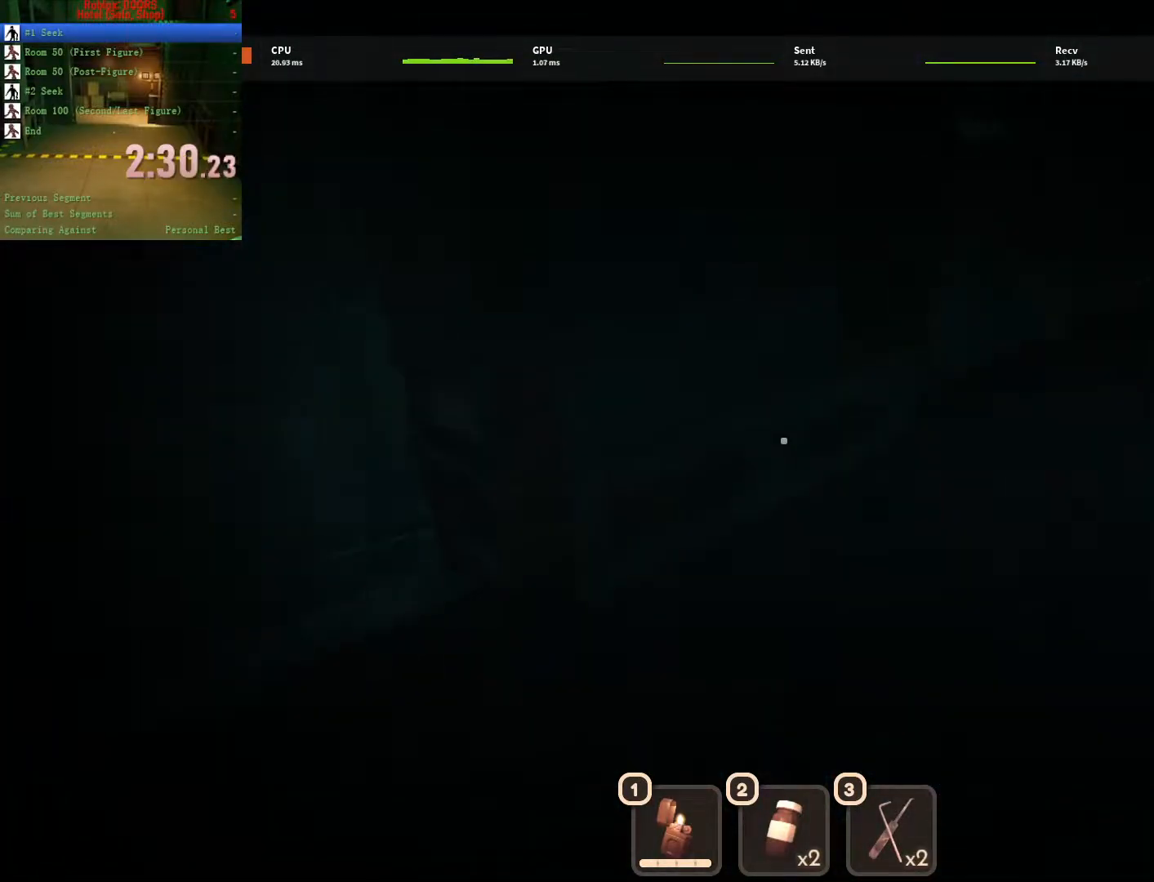
{"keys": ["d", "w"], "mouse": [], "events": []}
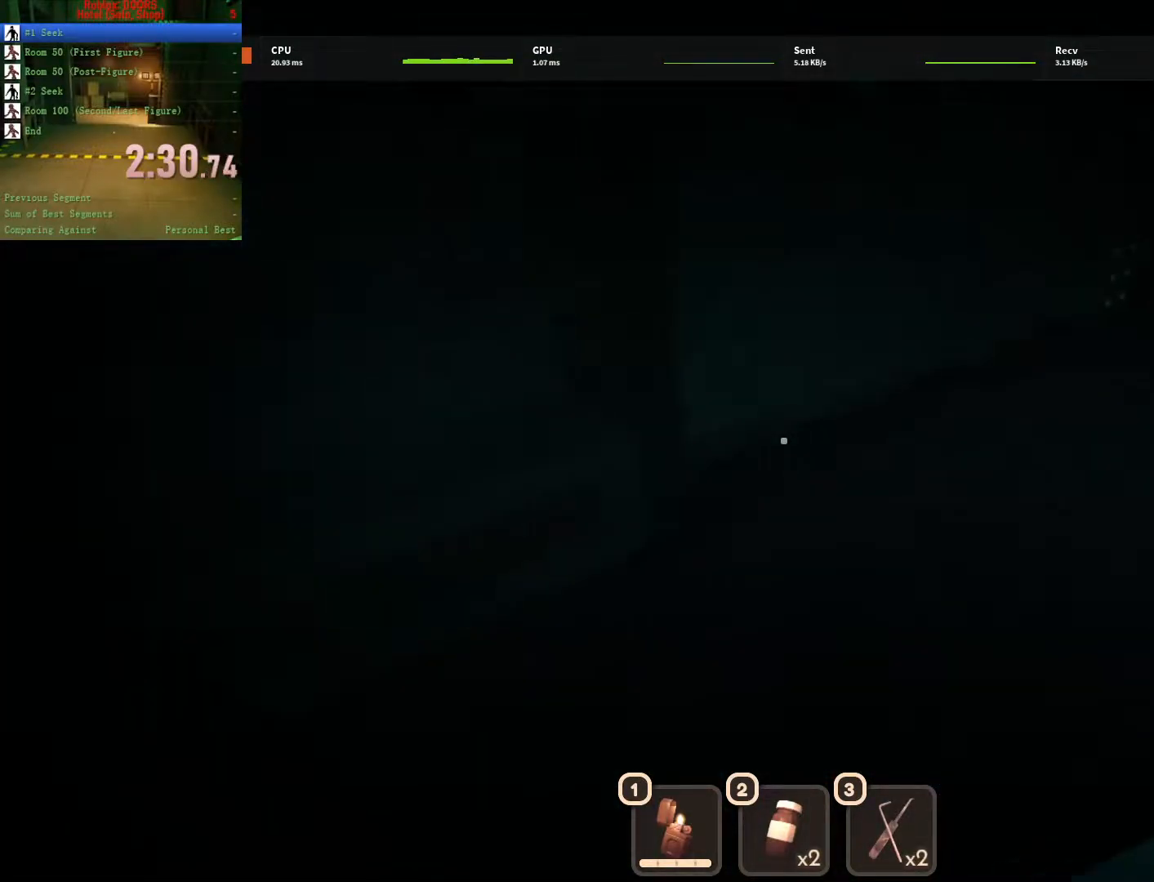
{"keys": ["d", "w"], "mouse": [], "events": []}
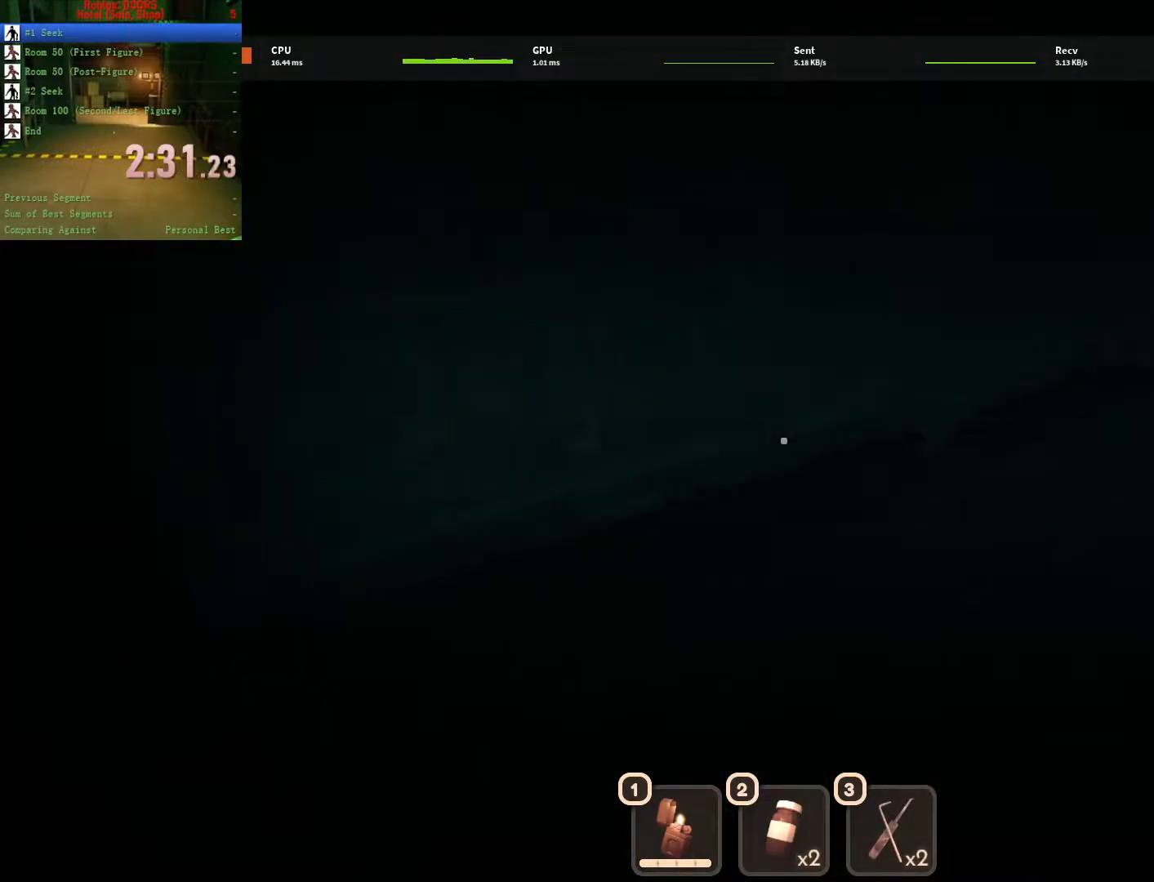
{"keys": ["d", "w"], "mouse": [], "events": []}
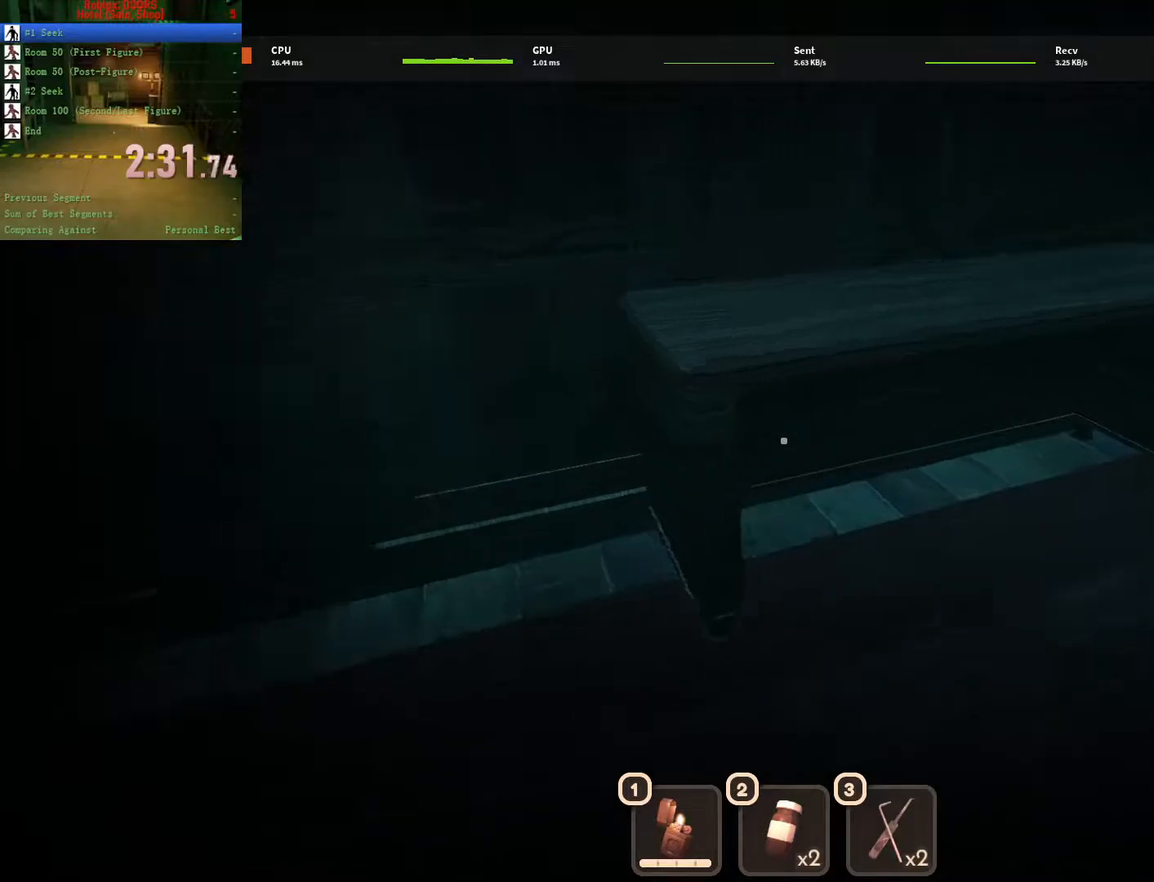
{"keys": ["d"], "mouse": [], "events": [[367, "w", "up"], [450, "e", "down"], [500, "e", "up"]]}
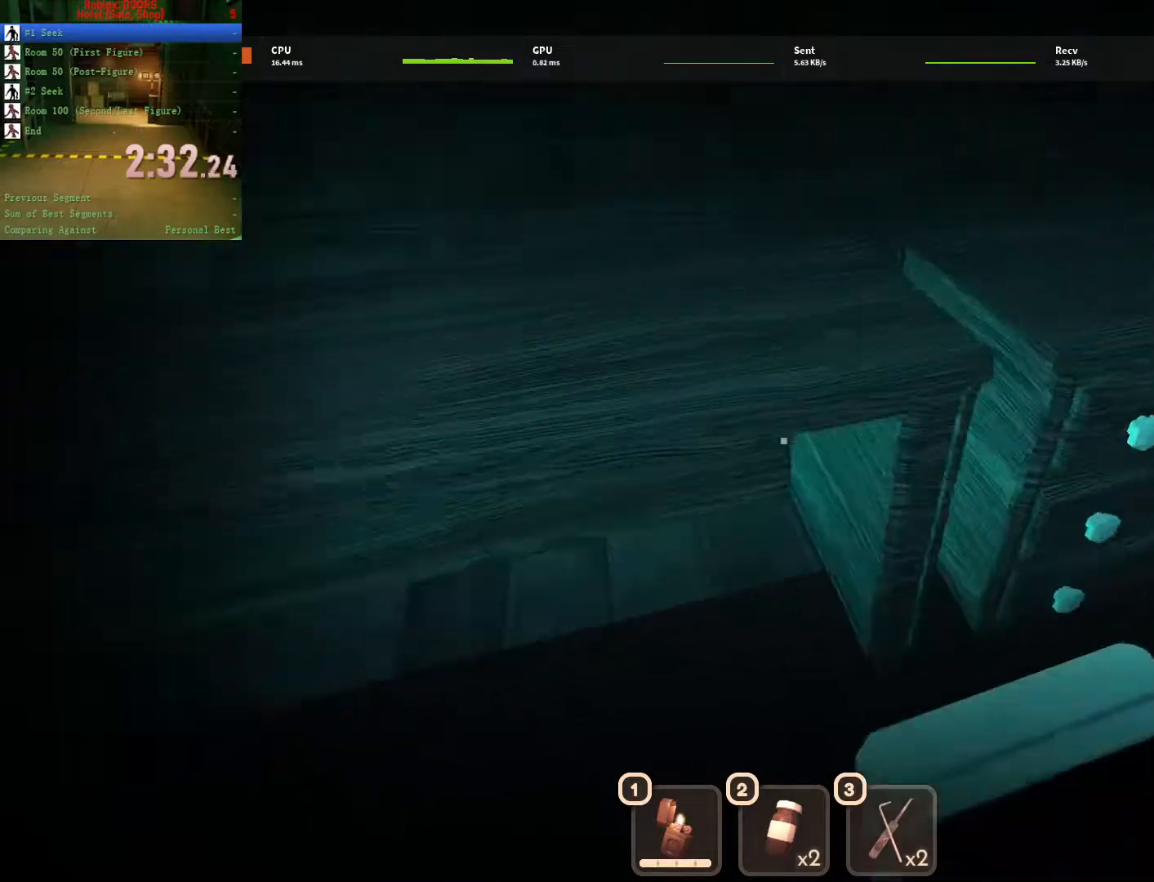
{"keys": ["d"], "mouse": [], "events": [[83, "e", "down"], [133, "e", "up"], [200, "e", "down"], [233, "e", "up"], [317, "e", "down"], [383, "e", "up"], [417, "e", "down"], [467, "e", "up"]]}
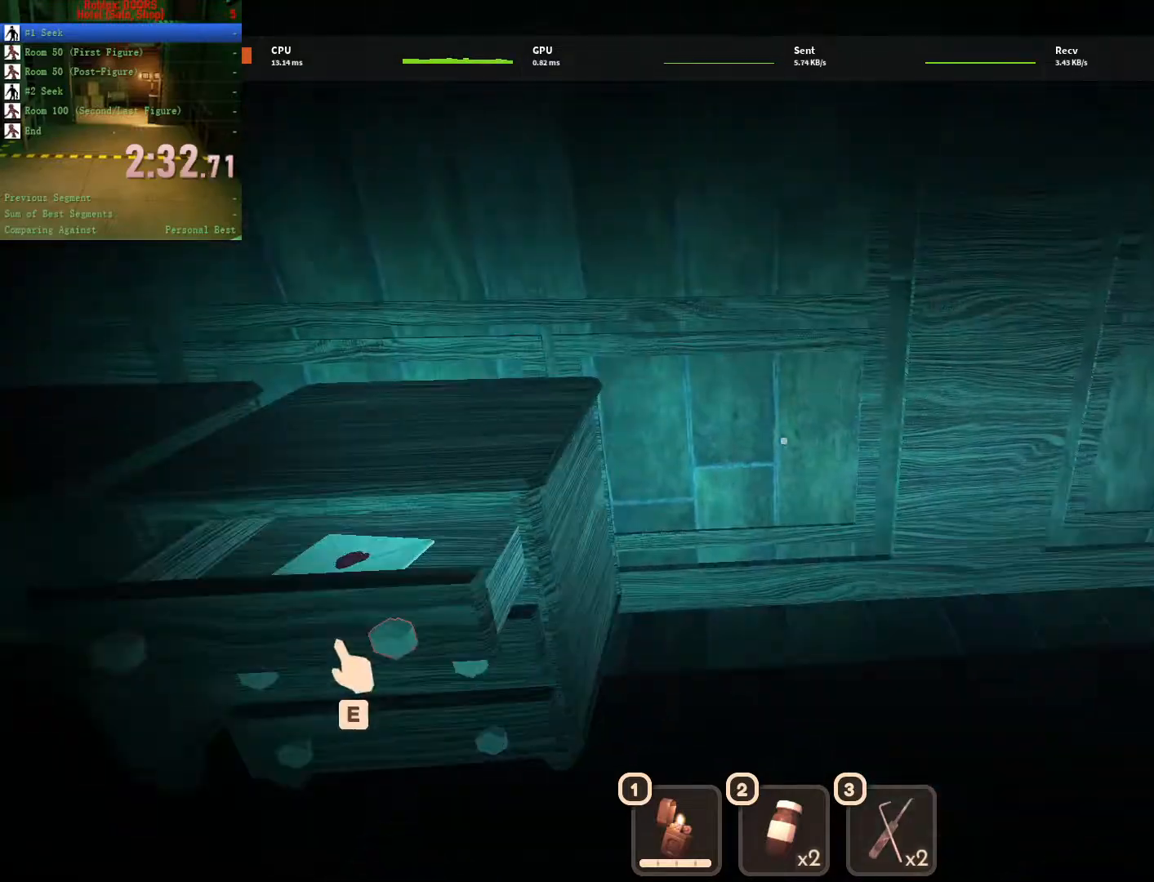
{"keys": ["w"], "mouse": [], "events": [[67, "e", "down"], [117, "e", "up"], [200, "w", "down"], [383, "d", "up"]]}
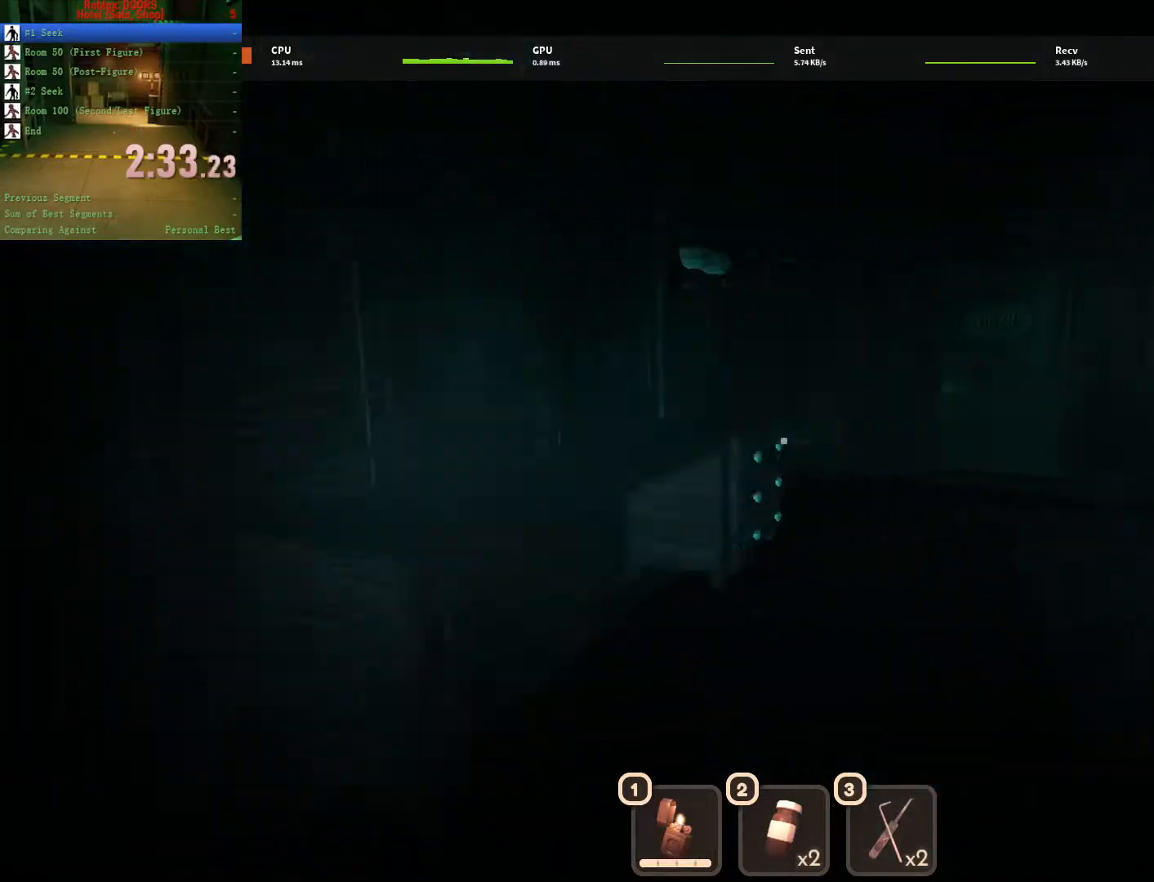
{"keys": ["w"], "mouse": [], "events": []}
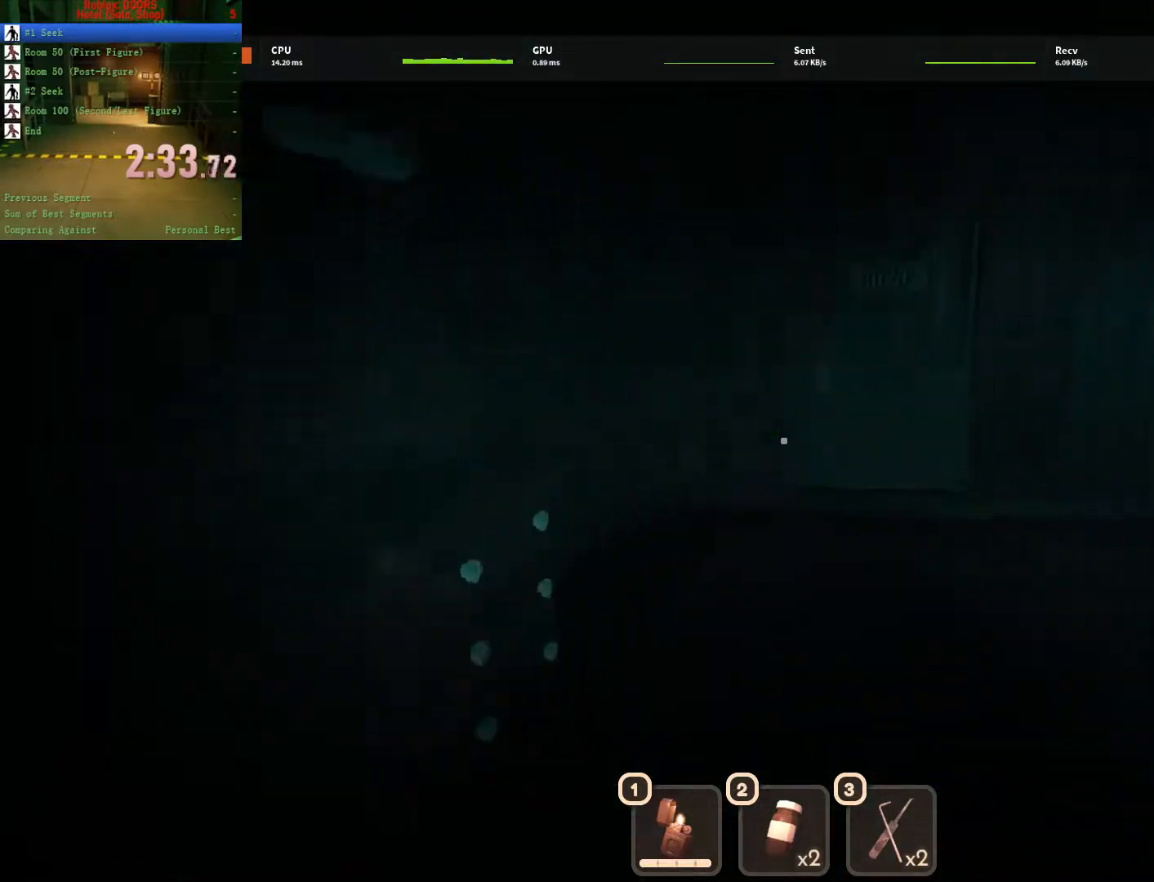
{"keys": ["s"], "mouse": [], "events": [[33, "w", "up"], [83, "s", "down"]]}
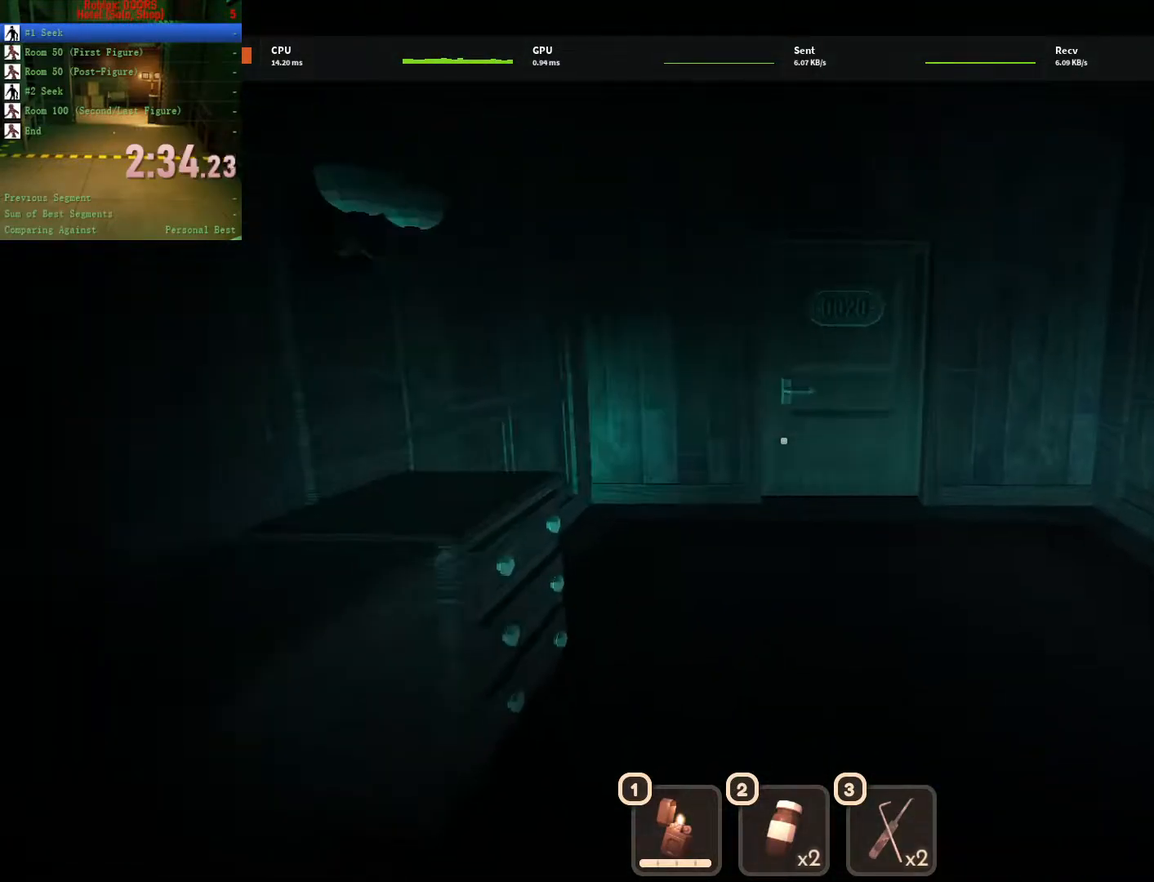
{"keys": ["s"], "mouse": [], "events": []}
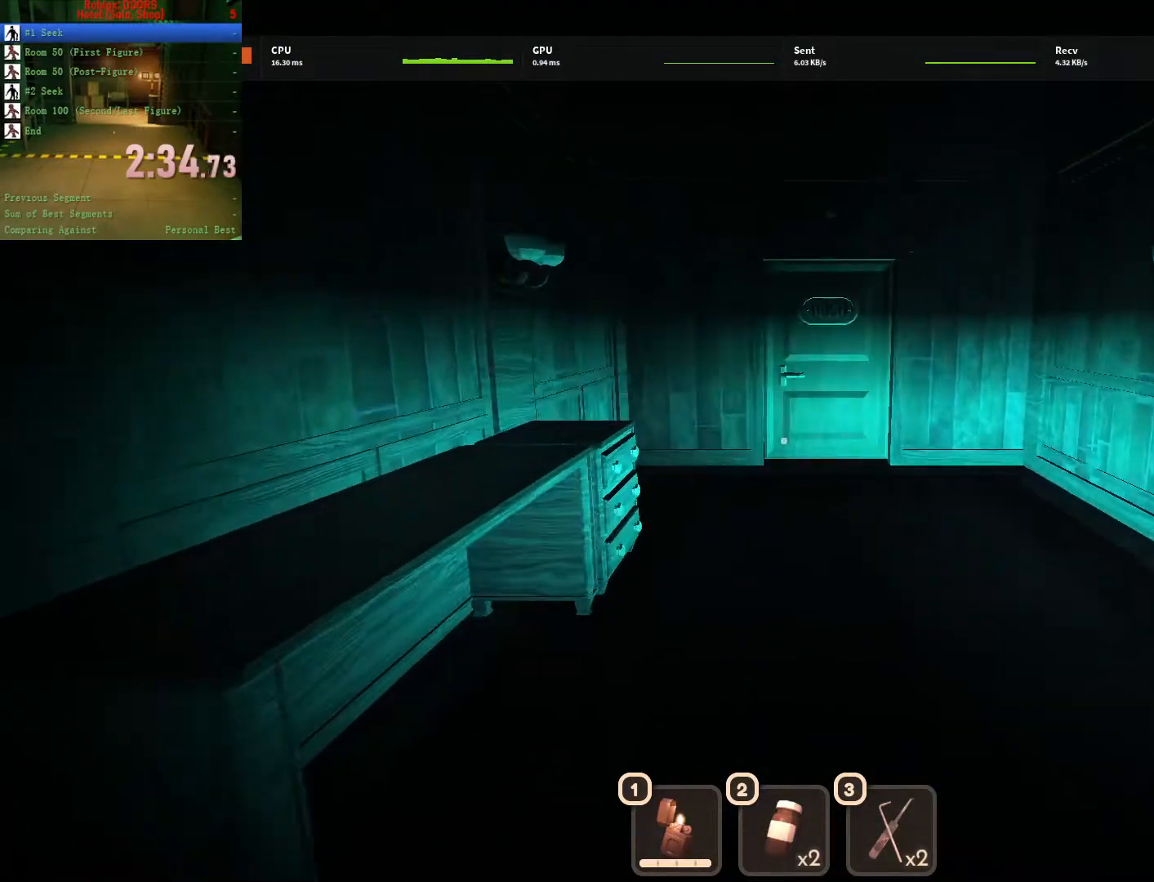
{"keys": ["s"], "mouse": [], "events": [[267, "d", "down"], [400, "d", "up"]]}
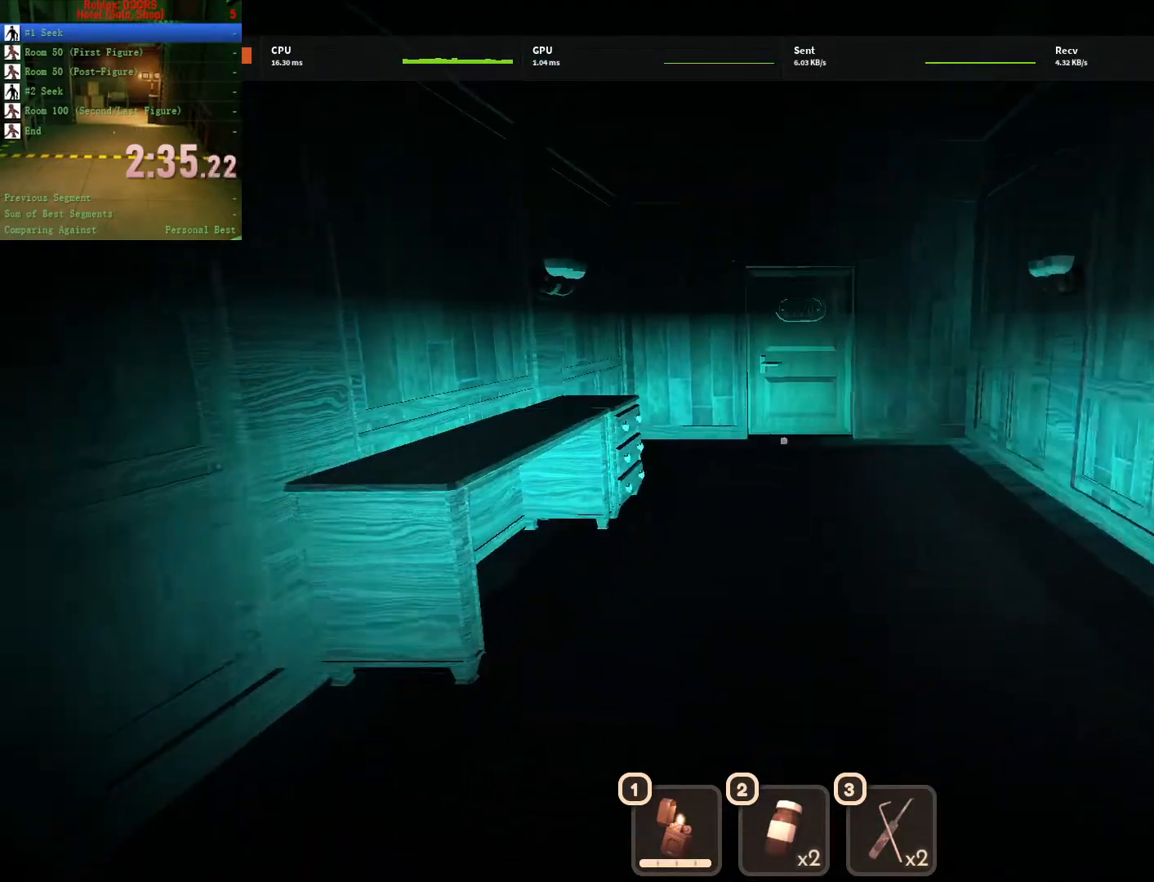
{"keys": ["s"], "mouse": [], "events": []}
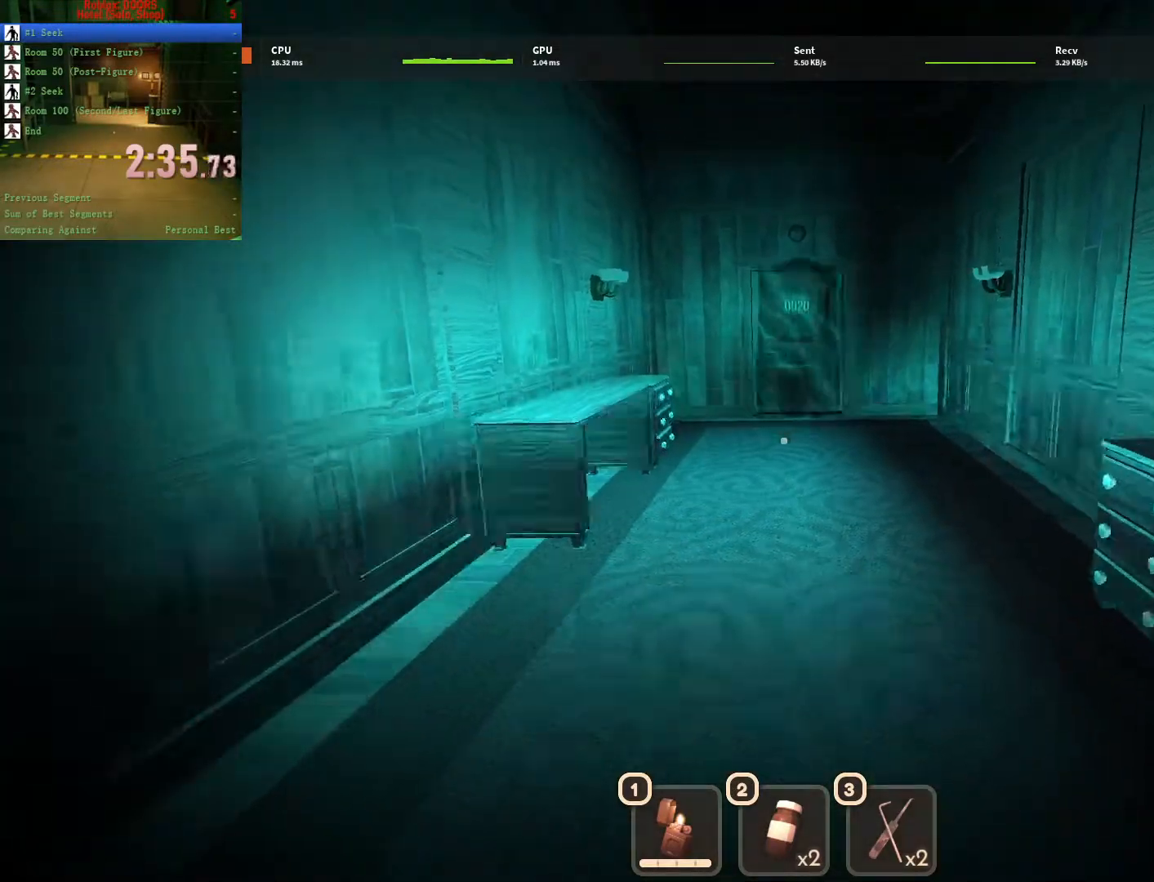
{"keys": ["s"], "mouse": [], "events": []}
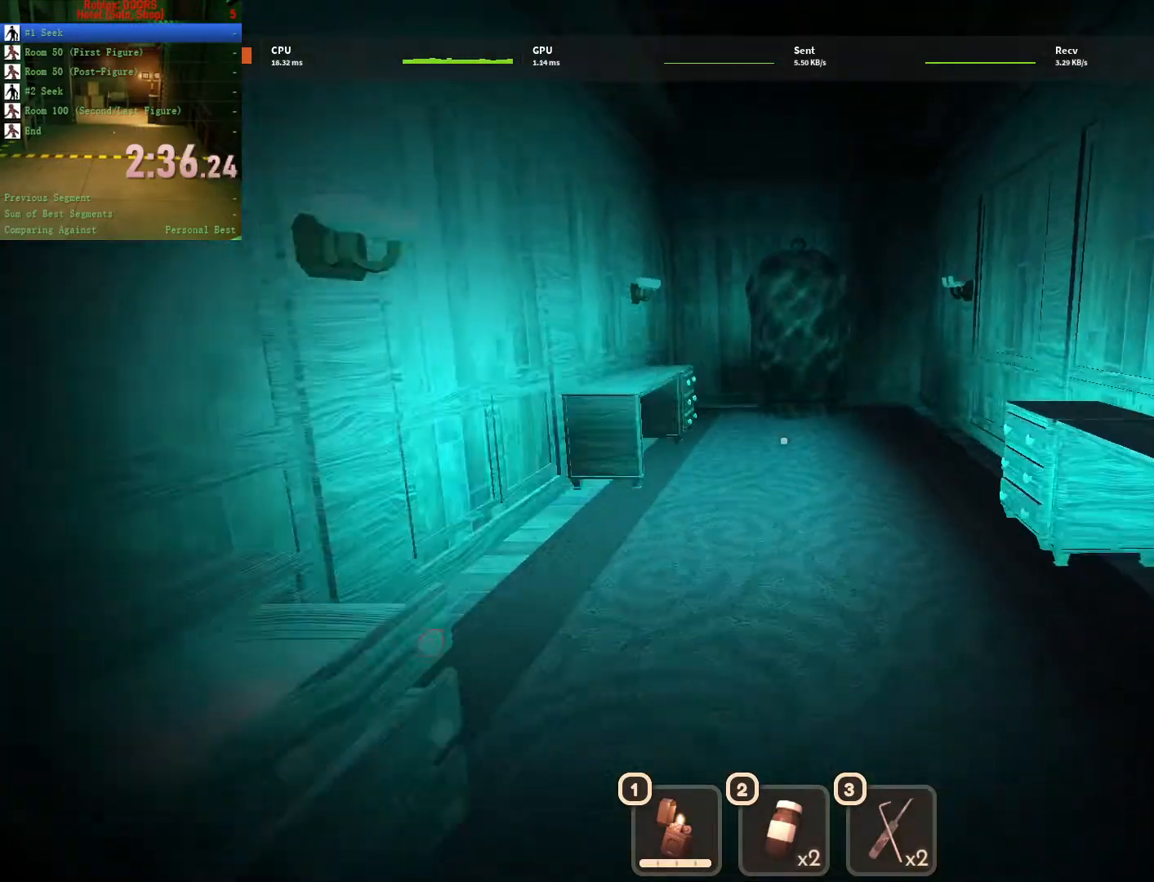
{"keys": ["w"], "mouse": [], "events": [[33, "s", "up"], [267, "w", "down"]]}
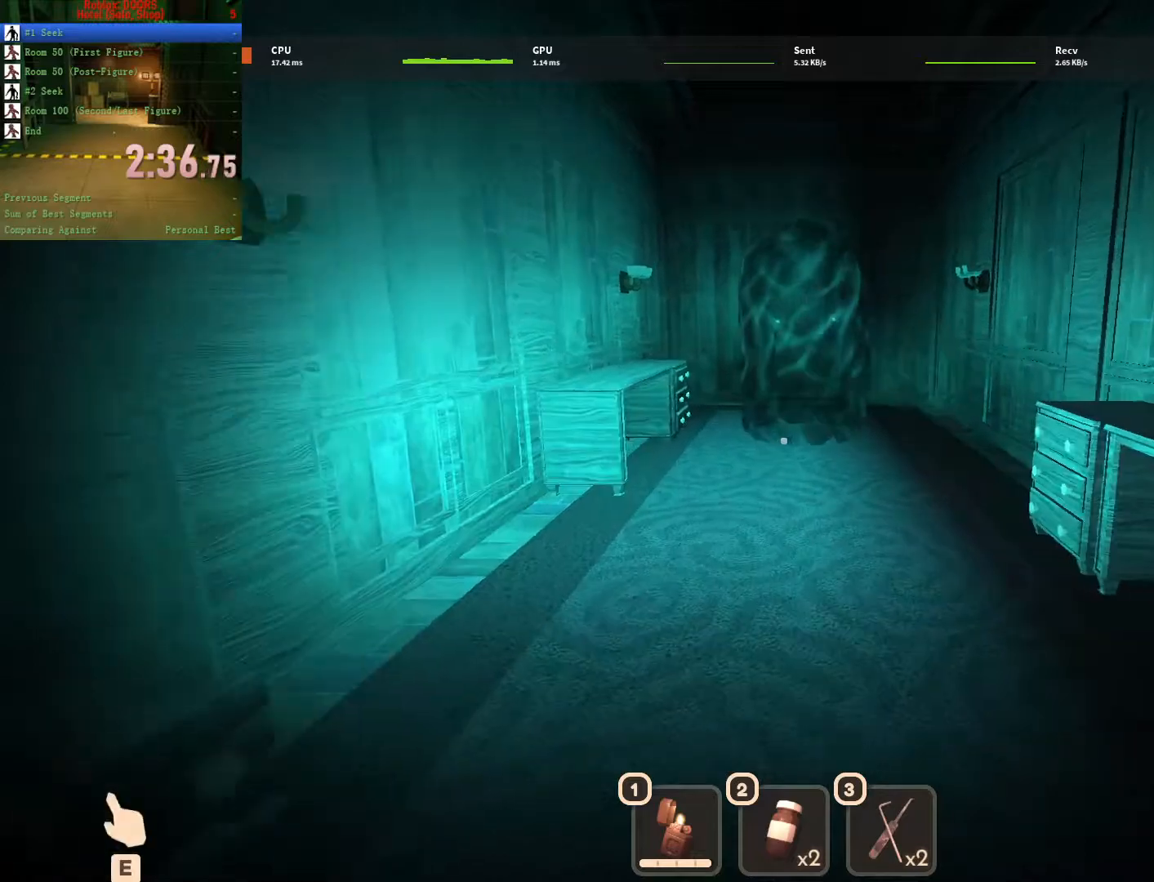
{"keys": ["w"], "mouse": [], "events": [[83, "s", "down"], [83, "w", "up"], [367, "w", "down"], [400, "s", "up"]]}
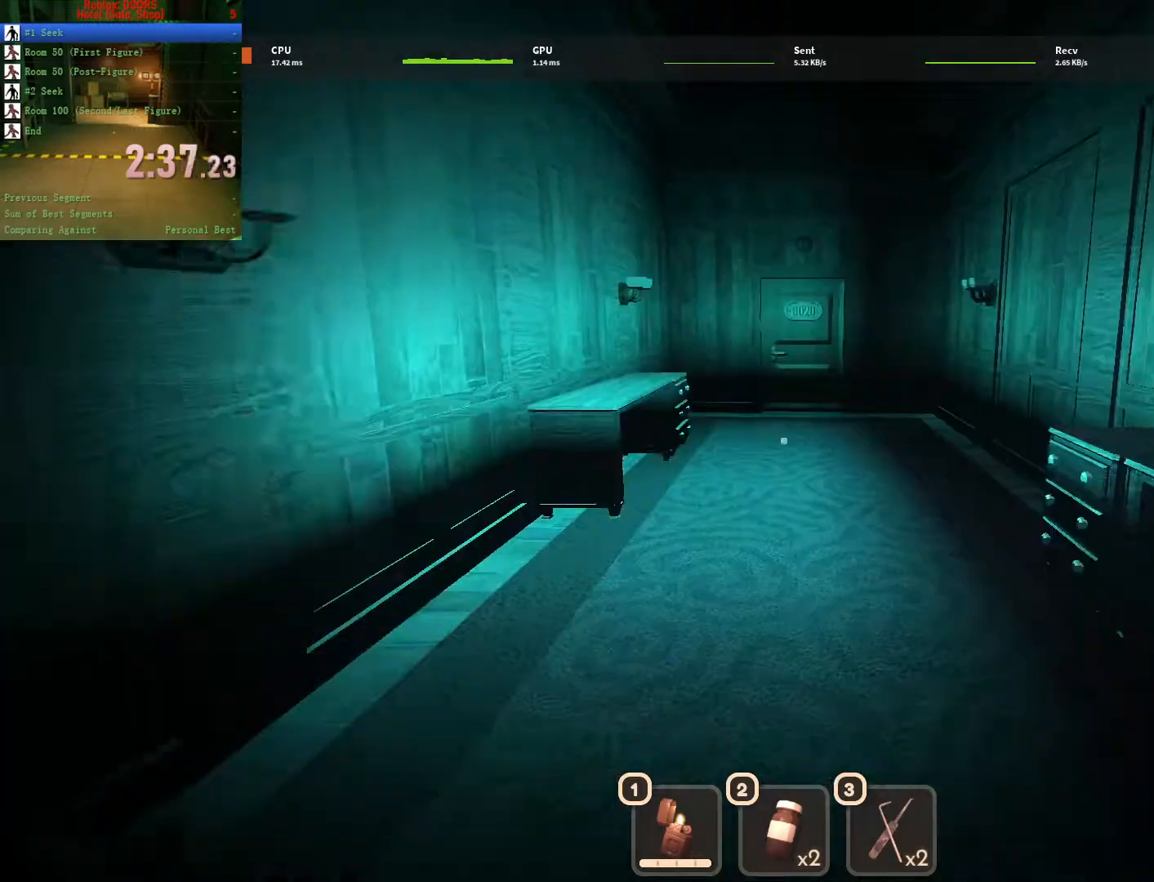
{"keys": ["a", "w"], "mouse": [], "events": [[433, "a", "down"]]}
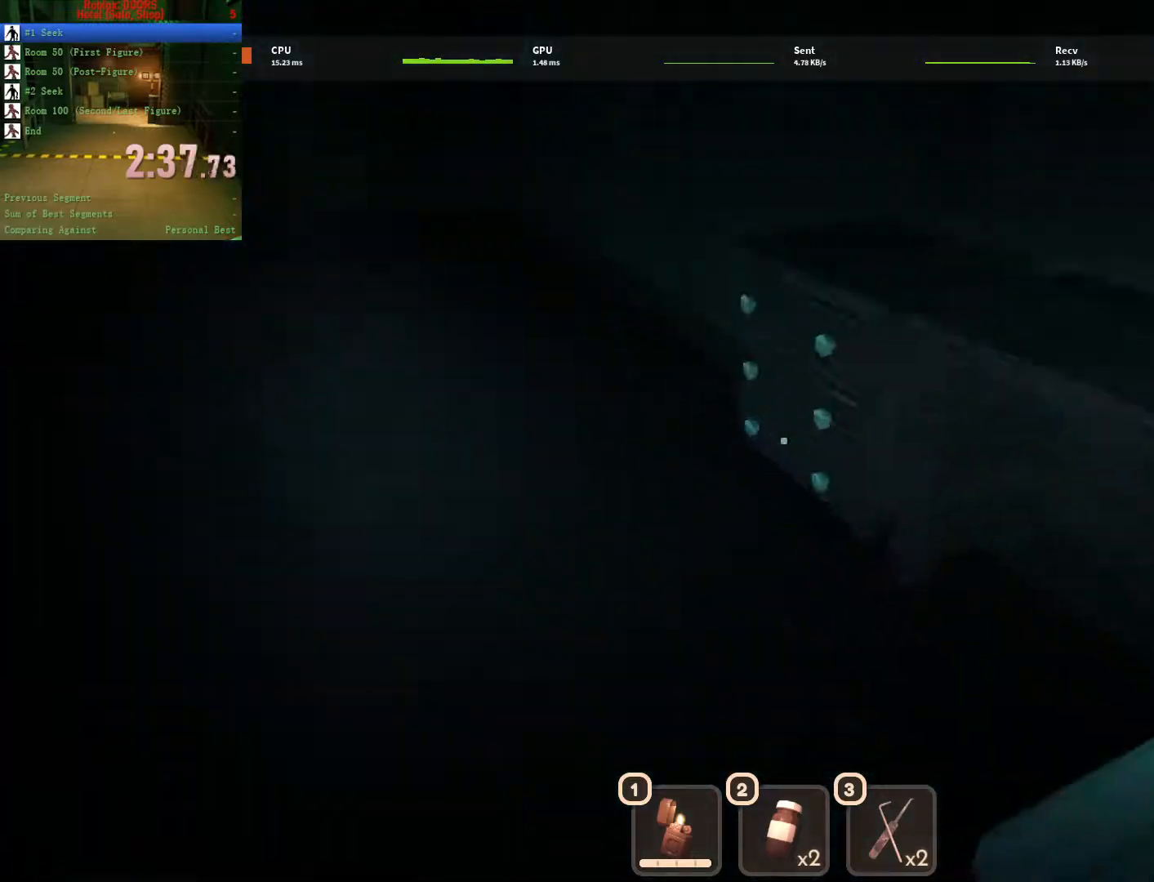
{"keys": ["a"], "mouse": [], "events": [[167, "e", "down"], [217, "e", "up"], [217, "w", "up"], [317, "e", "down"], [367, "e", "up"], [400, "e", "down"], [483, "e", "up"]]}